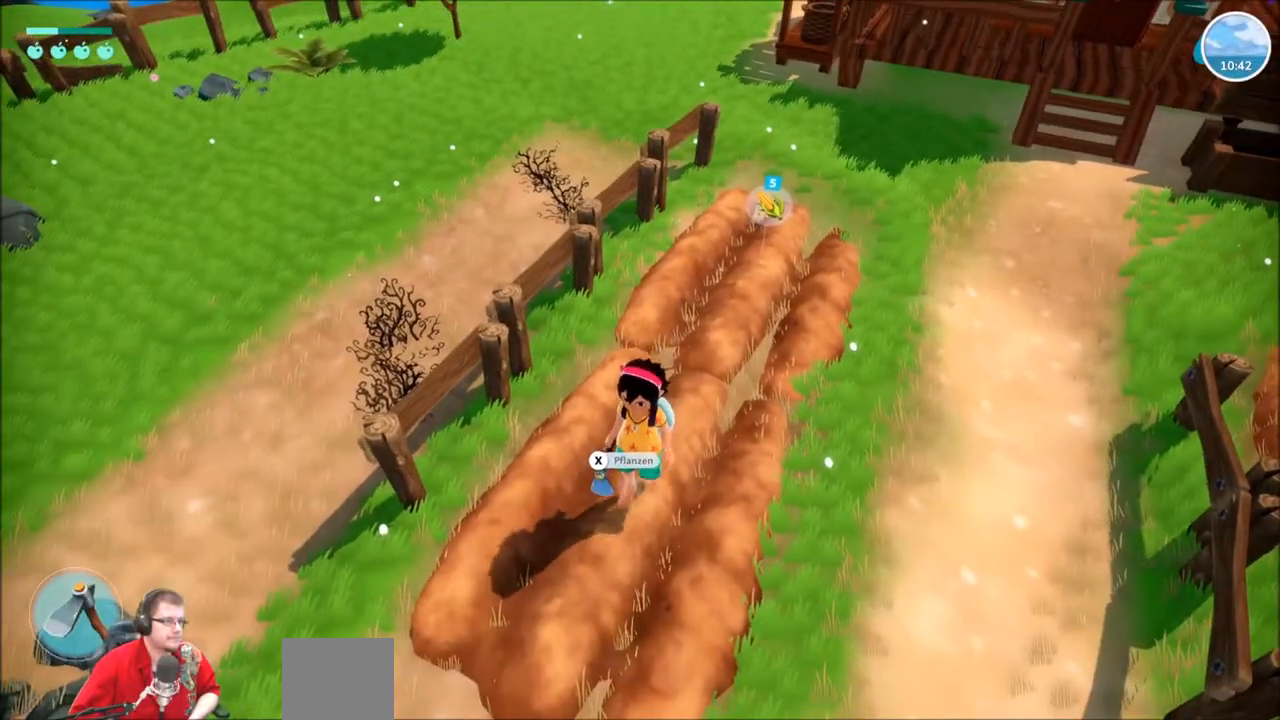
Gameplay with a controller (Xbox layout); each line is a JSON object with the inputs held at the frame after it. "events" lists button and stick changes between this image and that frame as [ms after this image, input, new state], when the widget could be followed in between. Not read: L1 L2 L3 R1 R3.
{"buttons": [], "left_stick": "center", "right_stick": "center", "events": [[367, "X", "down"], [501, "X", "up"]]}
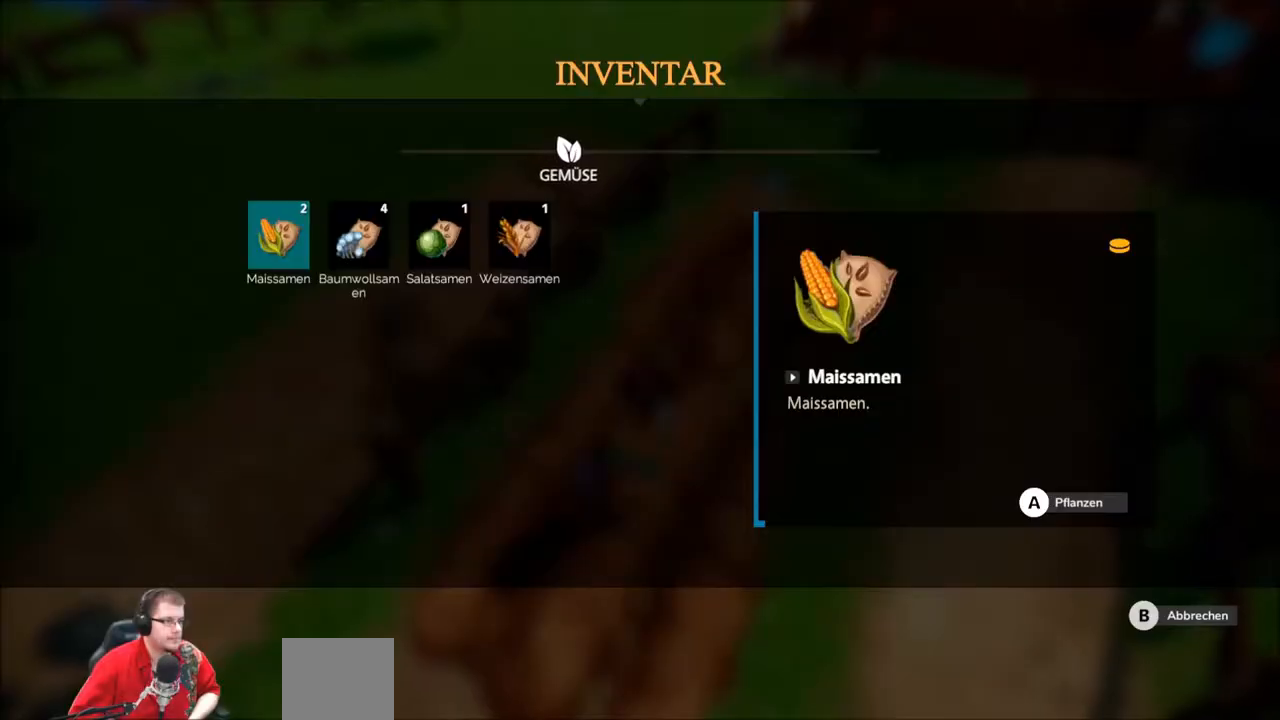
{"buttons": [], "left_stick": "center", "right_stick": "center", "events": [[333, "left_stick", "down-right"], [500, "left_stick", "center"]]}
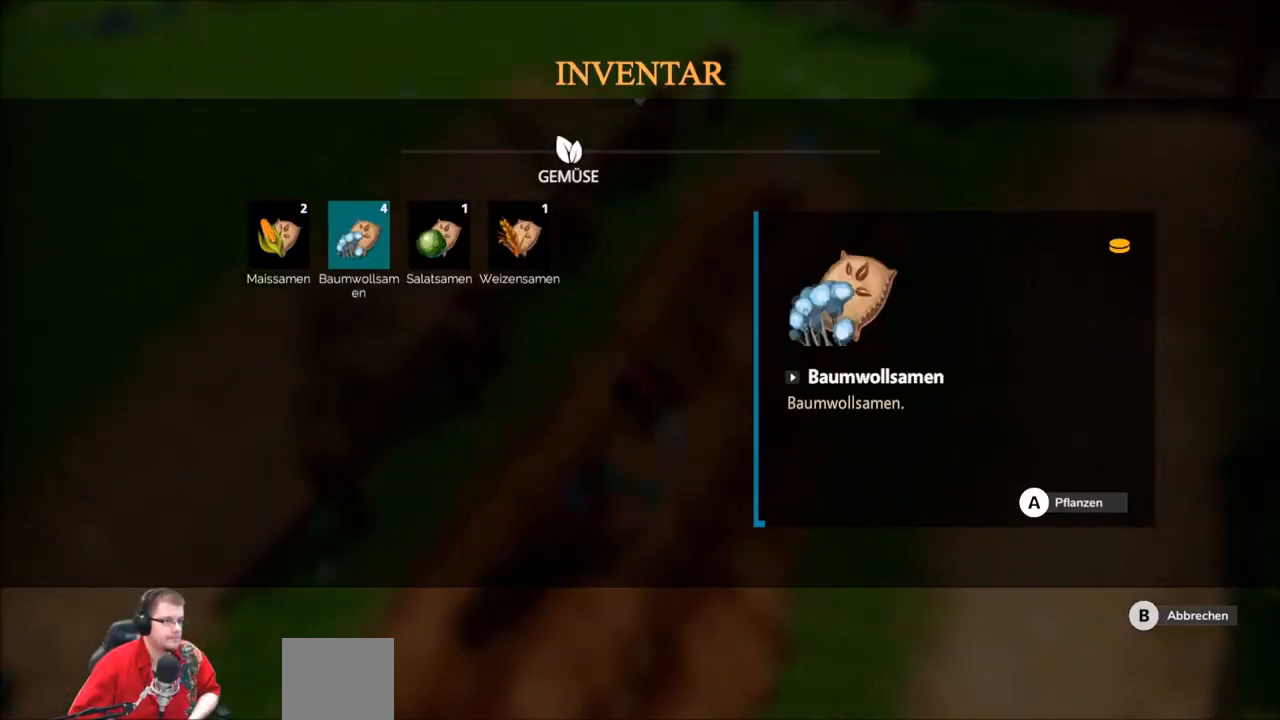
{"buttons": [], "left_stick": "center", "right_stick": "center", "events": [[267, "left_stick", "left"], [467, "left_stick", "center"]]}
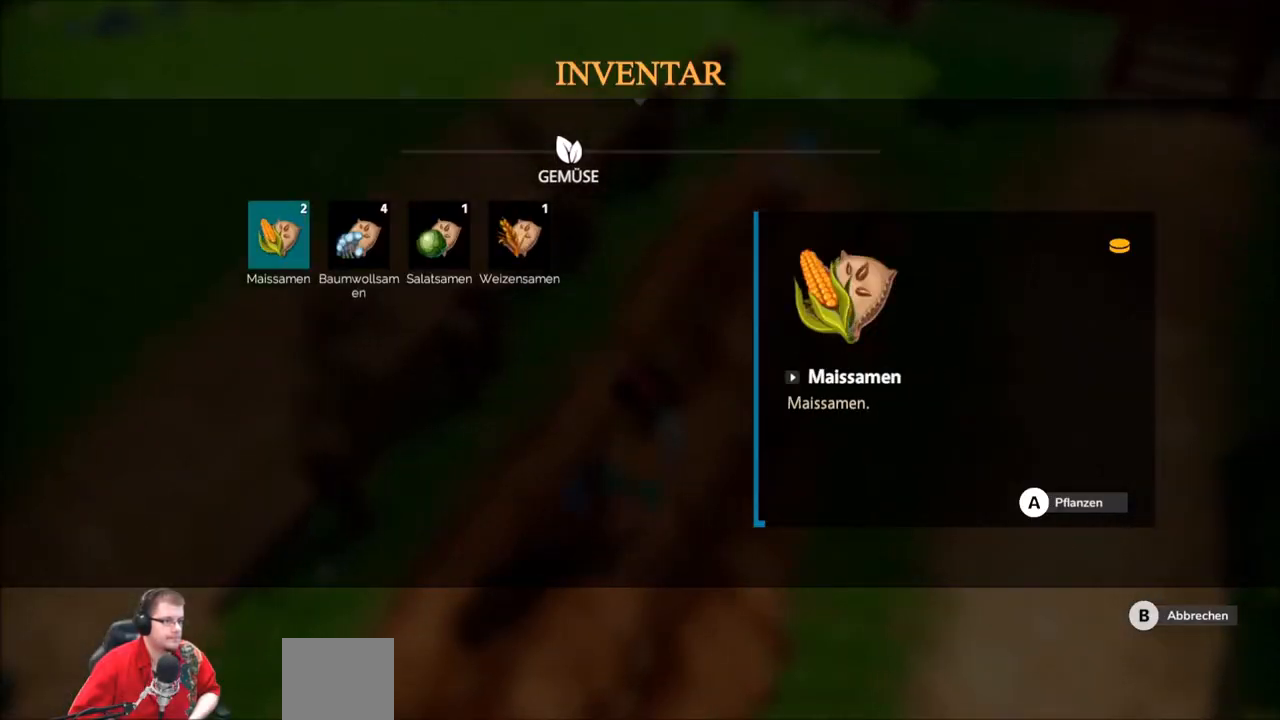
{"buttons": [], "left_stick": "center", "right_stick": "center", "events": [[100, "A", "down"], [233, "A", "up"]]}
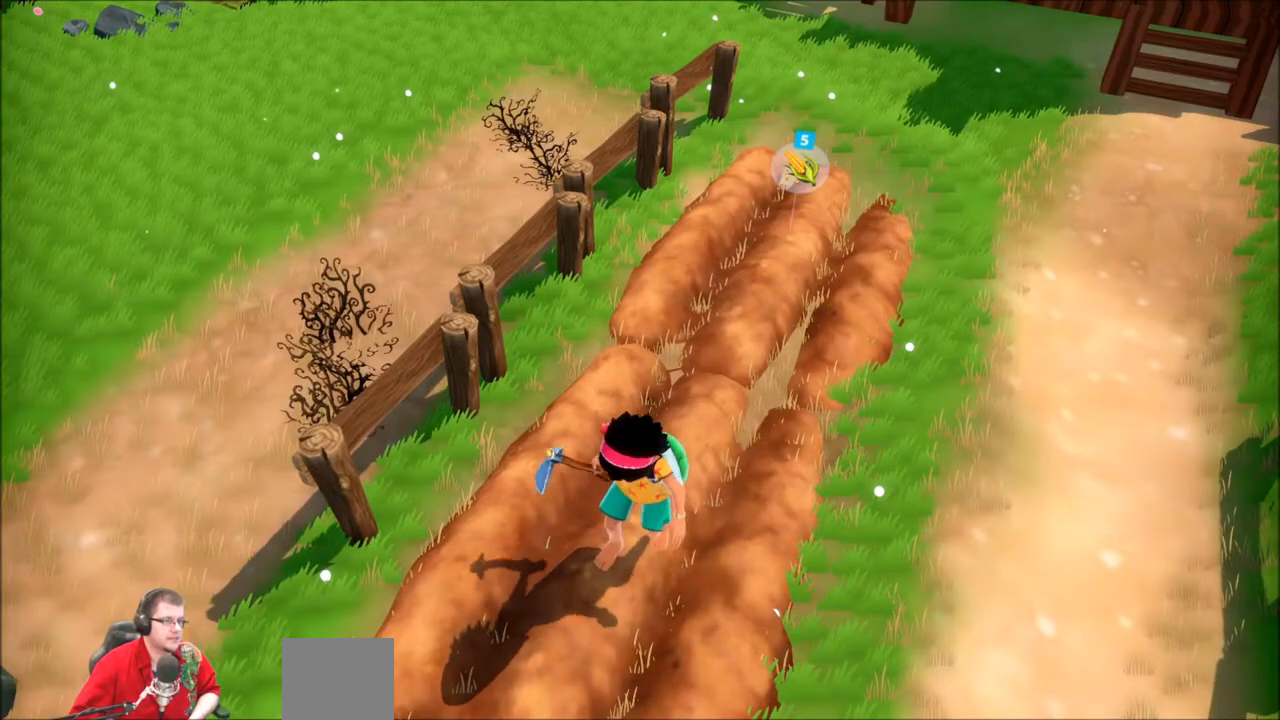
{"buttons": [], "left_stick": "center", "right_stick": "center", "events": []}
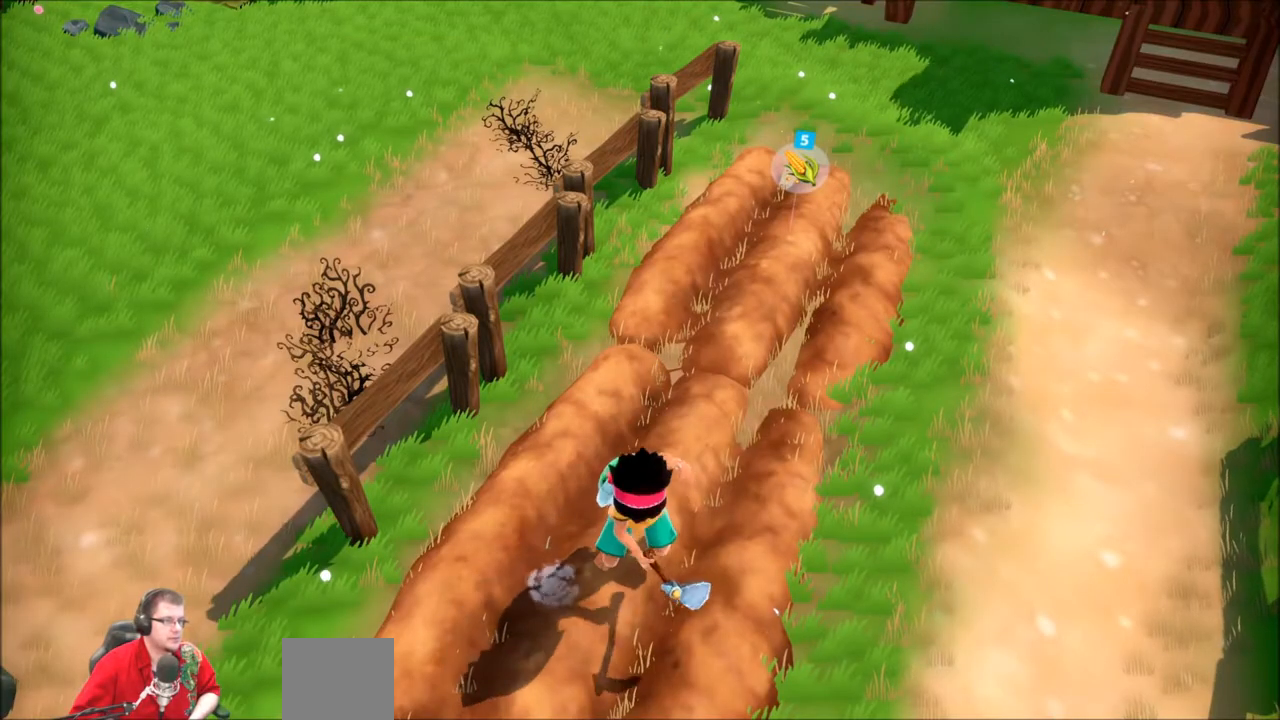
{"buttons": [], "left_stick": "center", "right_stick": "center", "events": []}
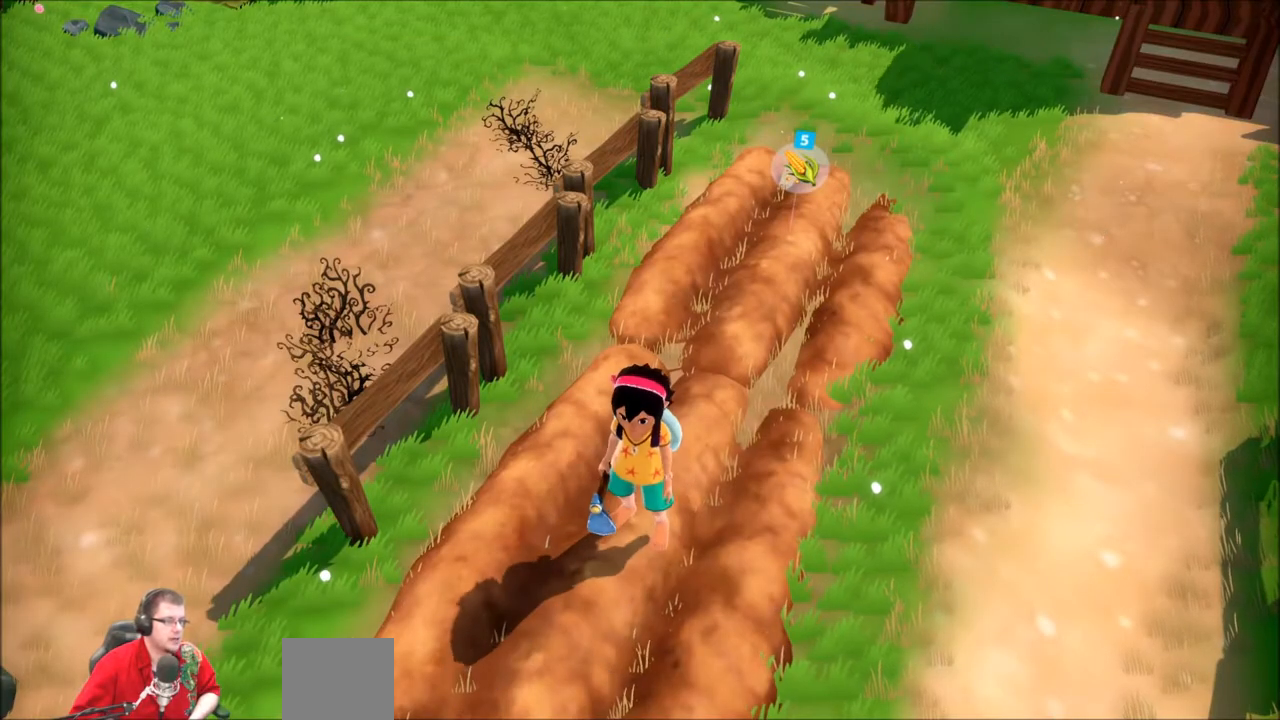
{"buttons": [], "left_stick": "center", "right_stick": "center", "events": []}
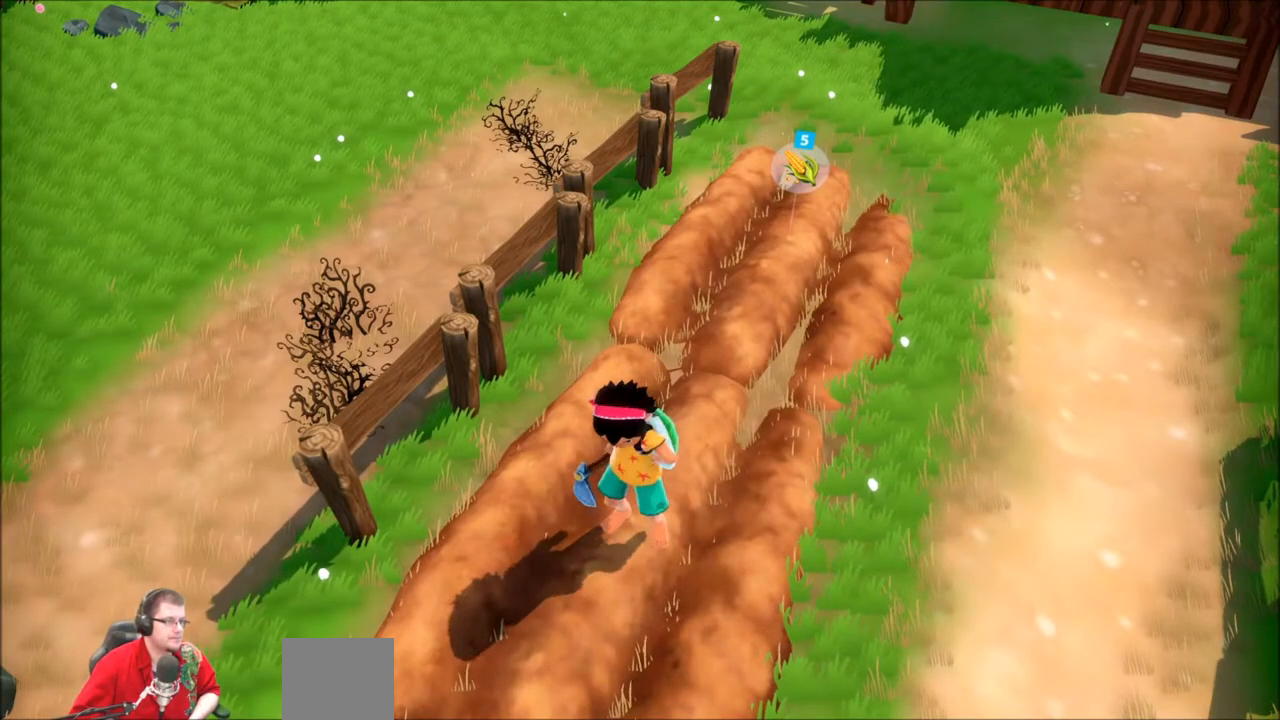
{"buttons": [], "left_stick": "center", "right_stick": "center", "events": []}
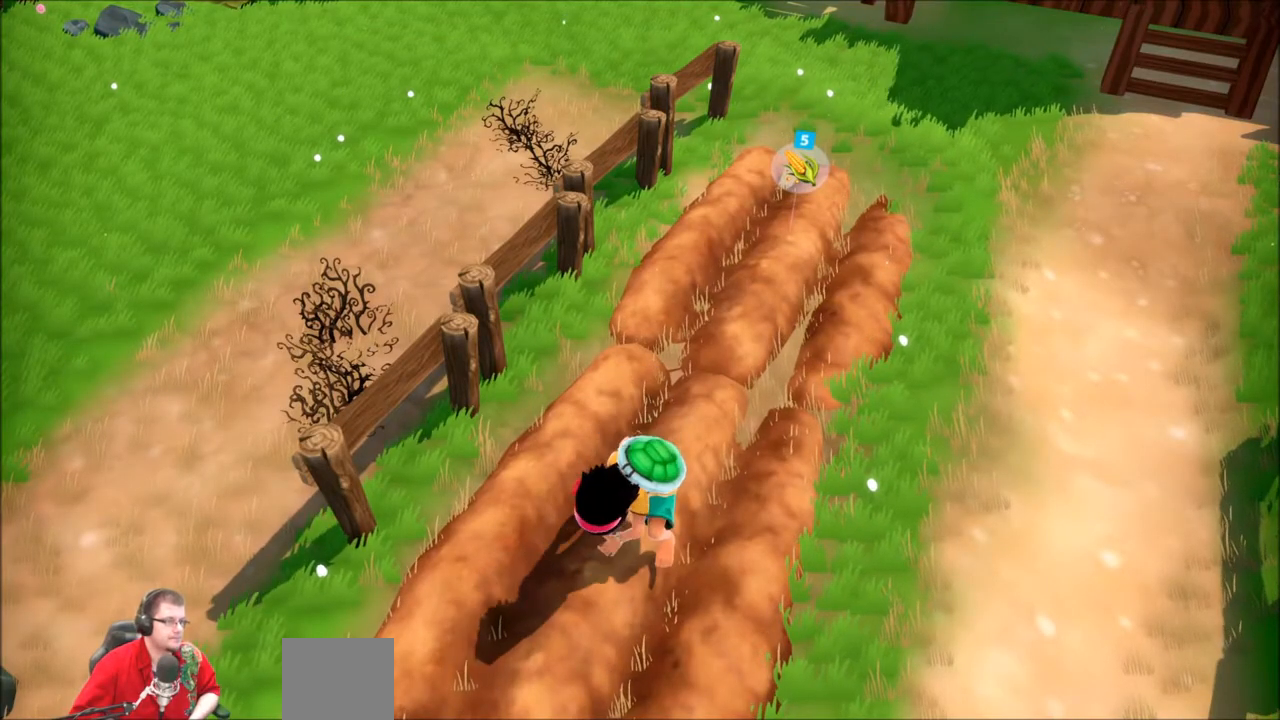
{"buttons": [], "left_stick": "center", "right_stick": "center", "events": []}
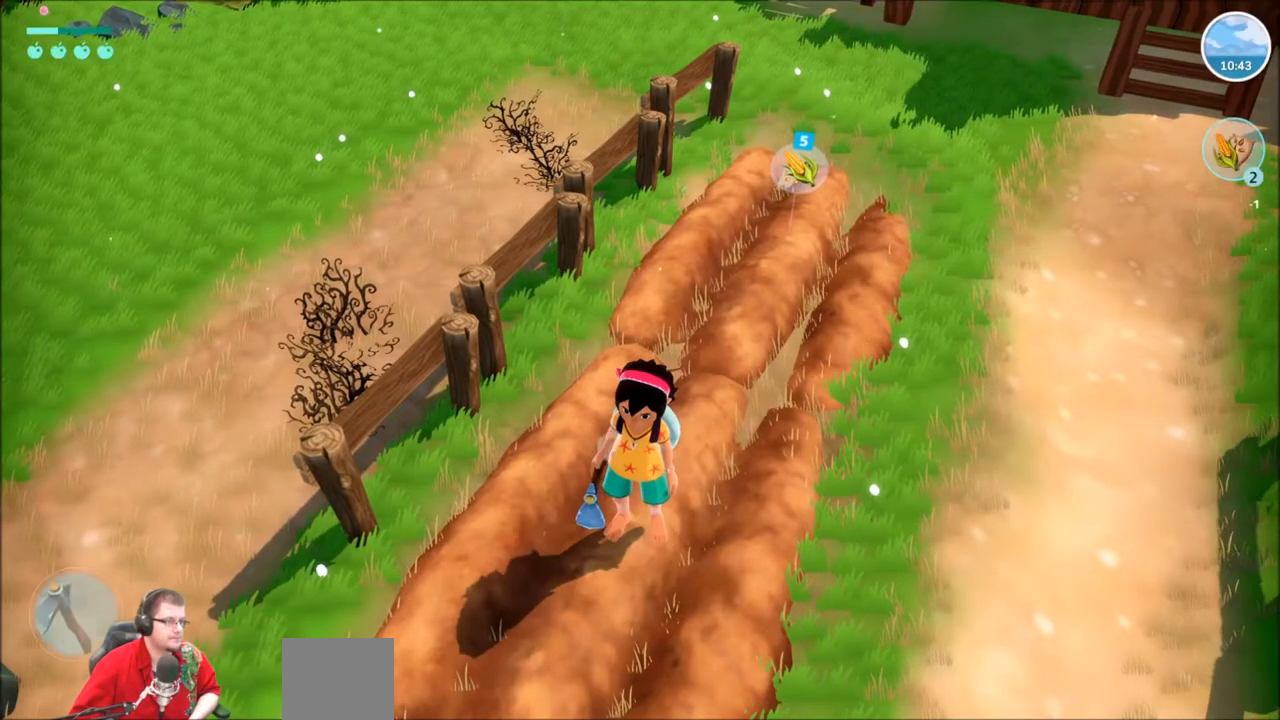
{"buttons": [], "left_stick": "down-right", "right_stick": "center", "events": [[100, "left_stick", "down-right"]]}
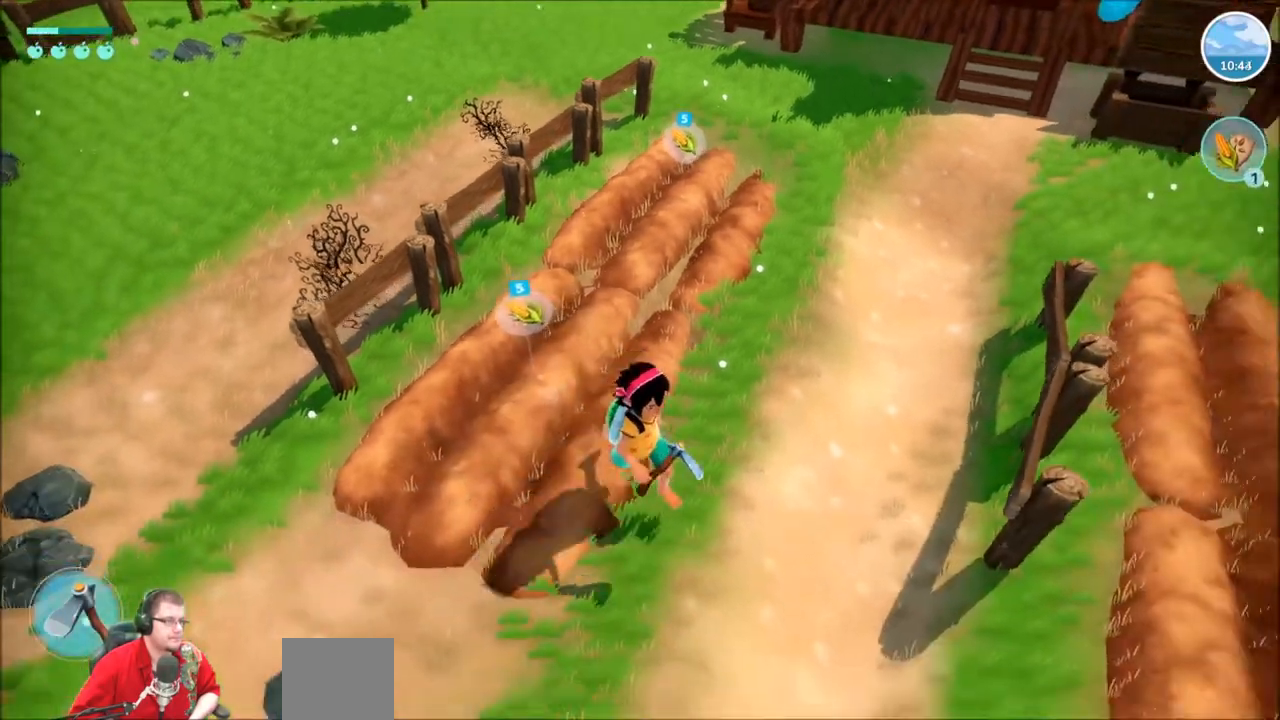
{"buttons": [], "left_stick": "down-right", "right_stick": "center", "events": []}
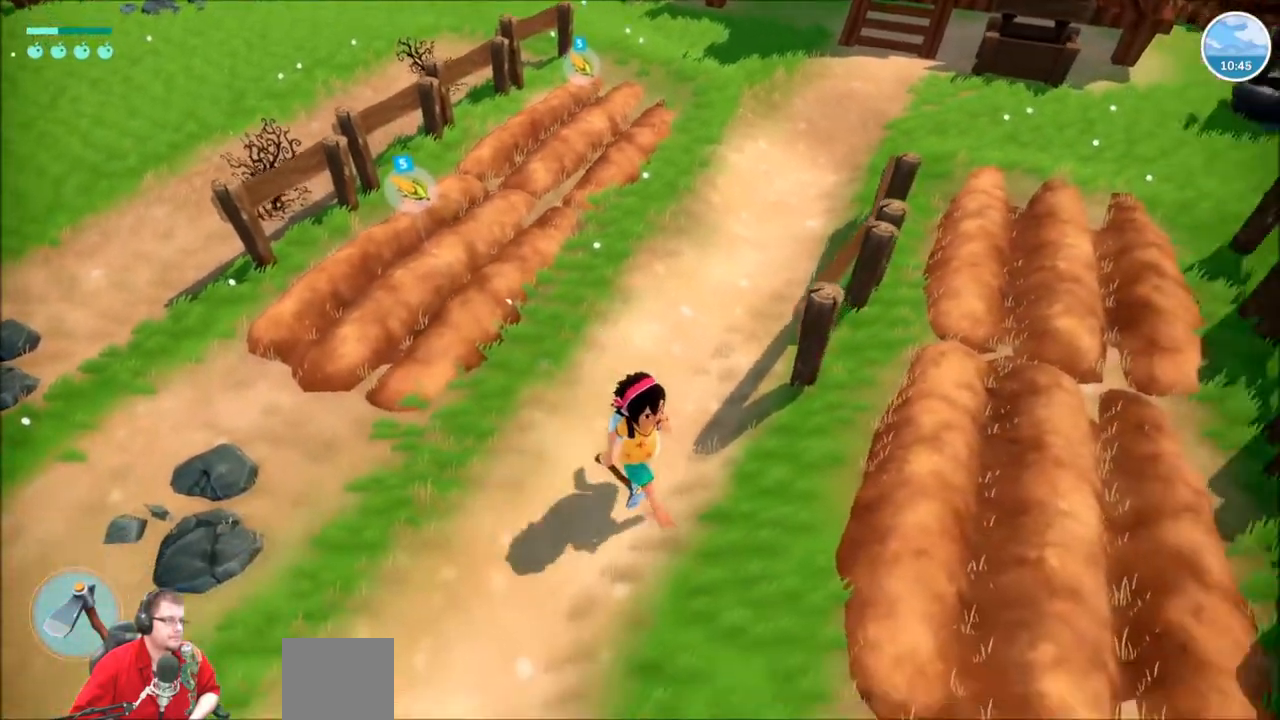
{"buttons": [], "left_stick": "right", "right_stick": "center", "events": [[233, "left_stick", "right"]]}
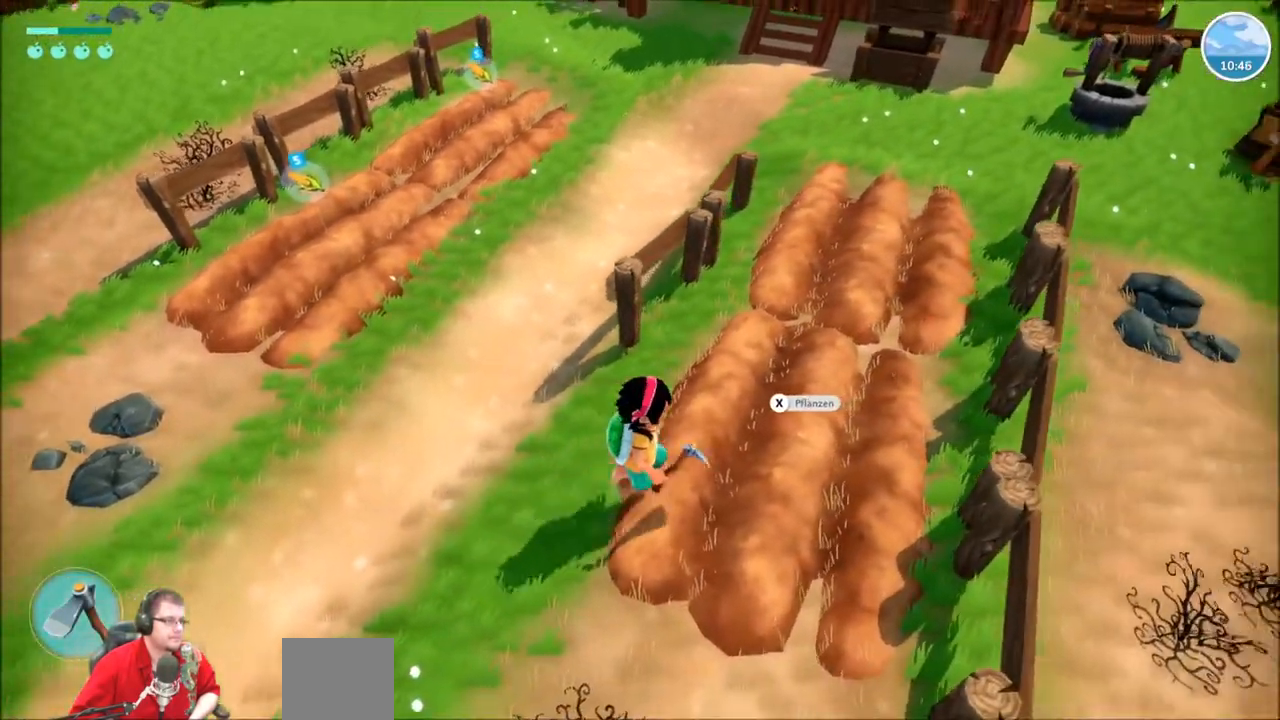
{"buttons": ["X"], "left_stick": "center", "right_stick": "center", "events": [[100, "left_stick", "center"], [467, "X", "down"]]}
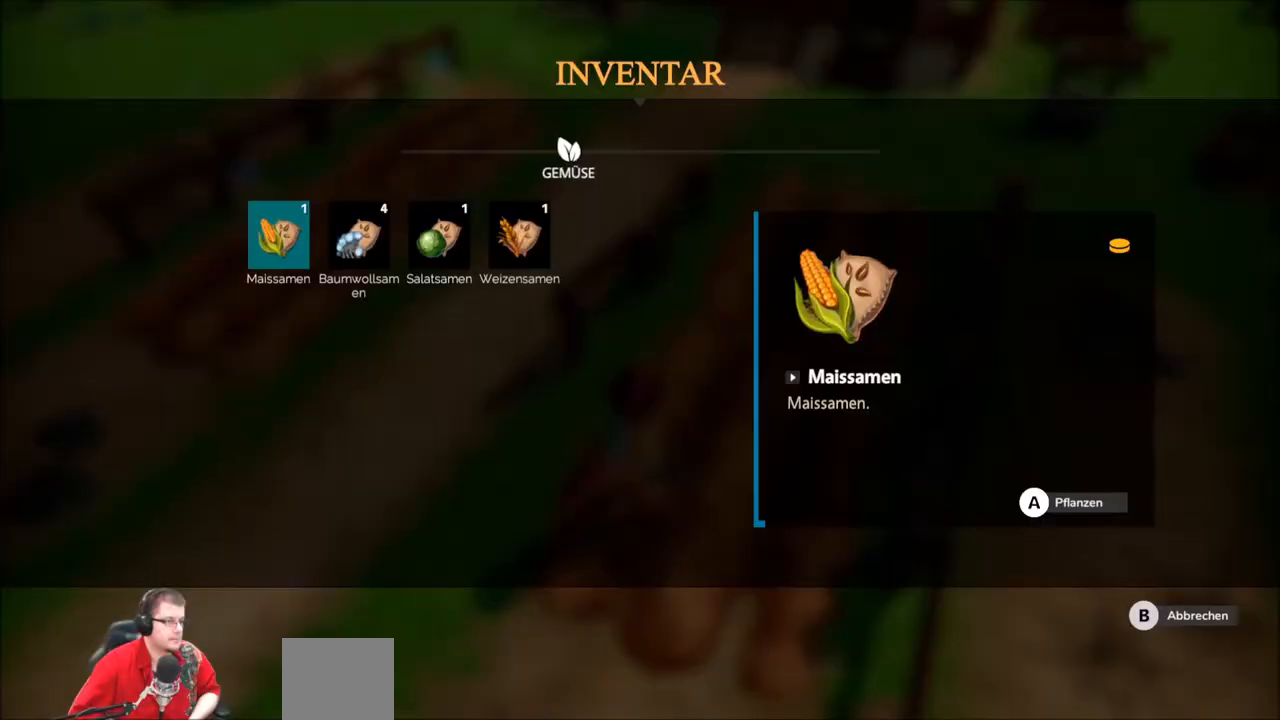
{"buttons": [], "left_stick": "center", "right_stick": "center", "events": [[100, "X", "up"]]}
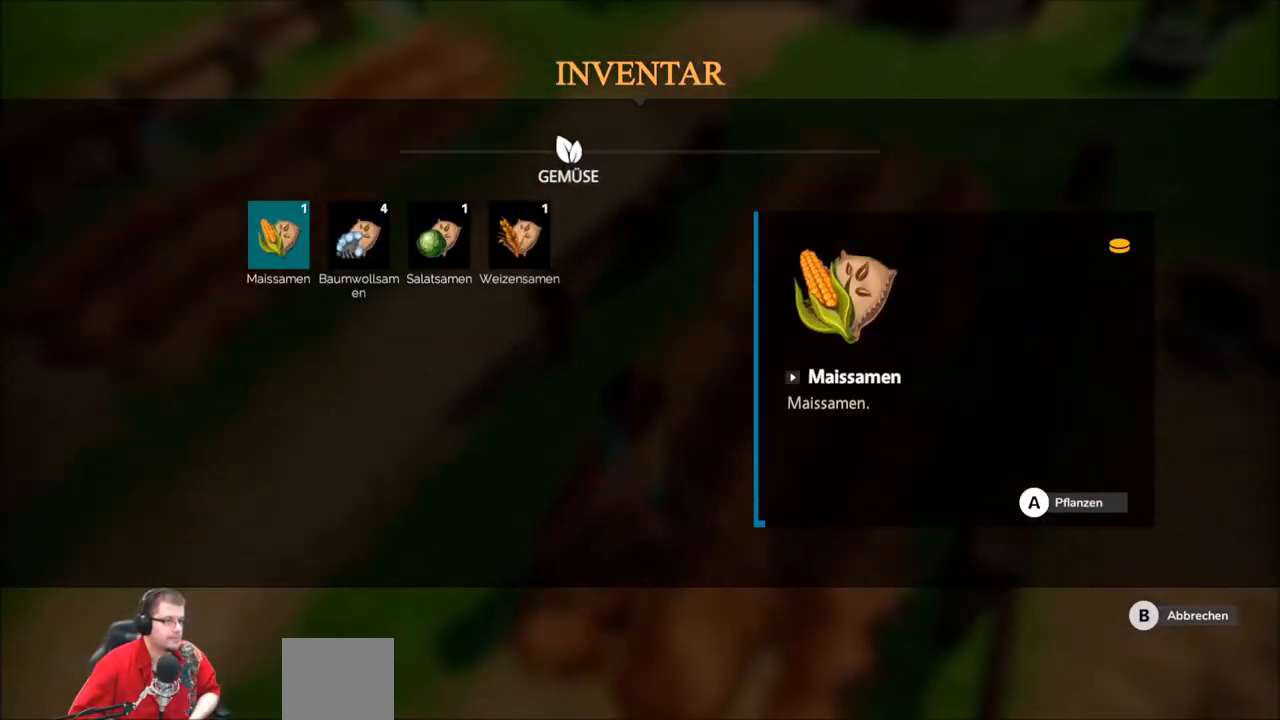
{"buttons": [], "left_stick": "center", "right_stick": "center", "events": [[167, "A", "down"], [300, "A", "up"]]}
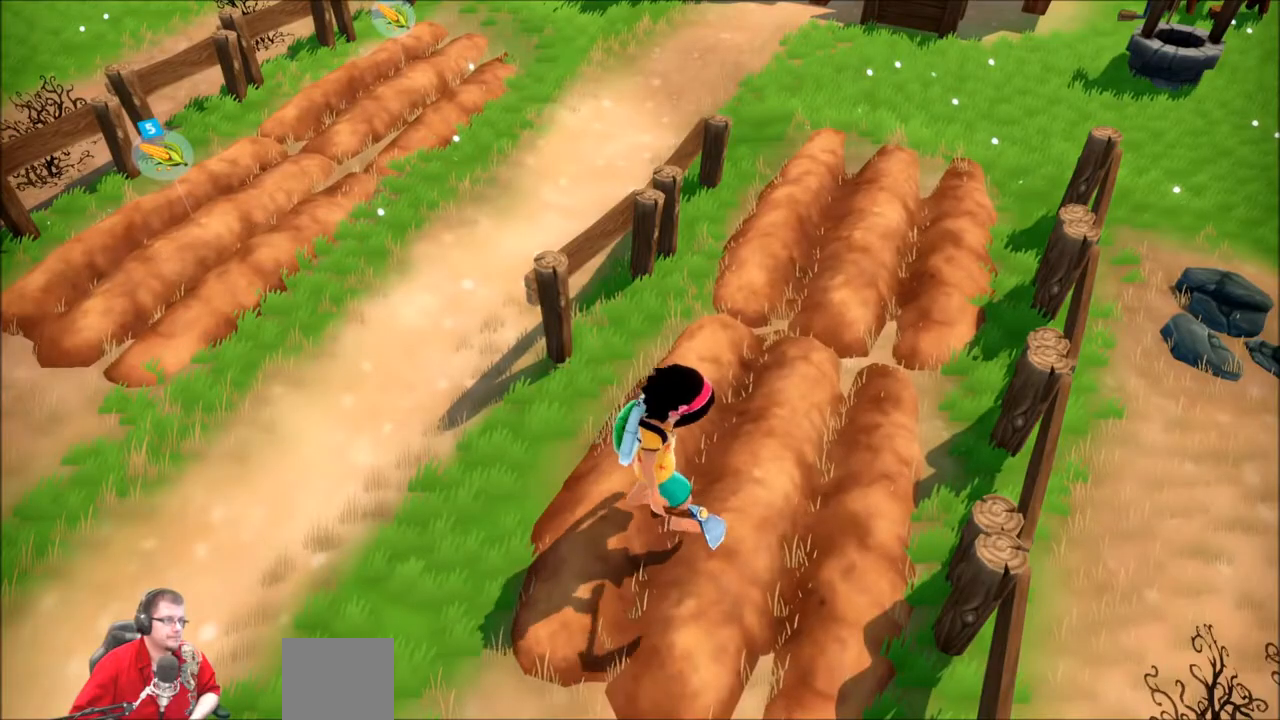
{"buttons": [], "left_stick": "center", "right_stick": "center", "events": []}
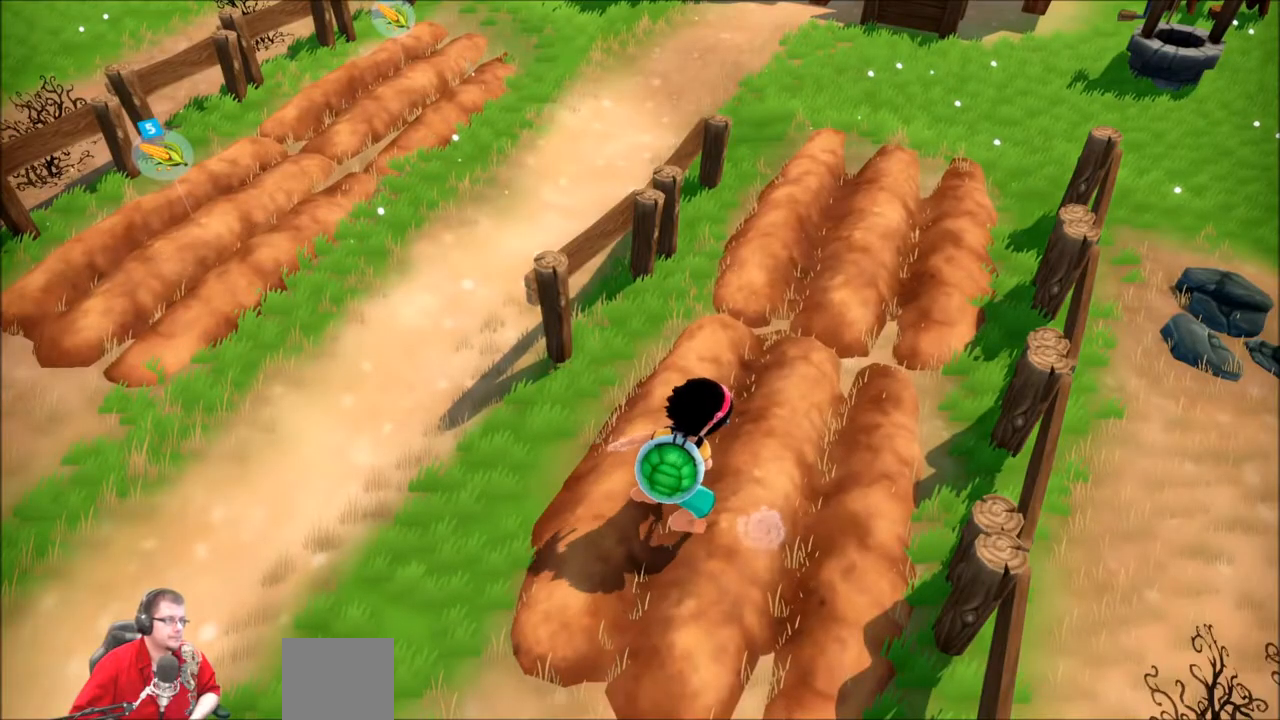
{"buttons": [], "left_stick": "center", "right_stick": "center", "events": []}
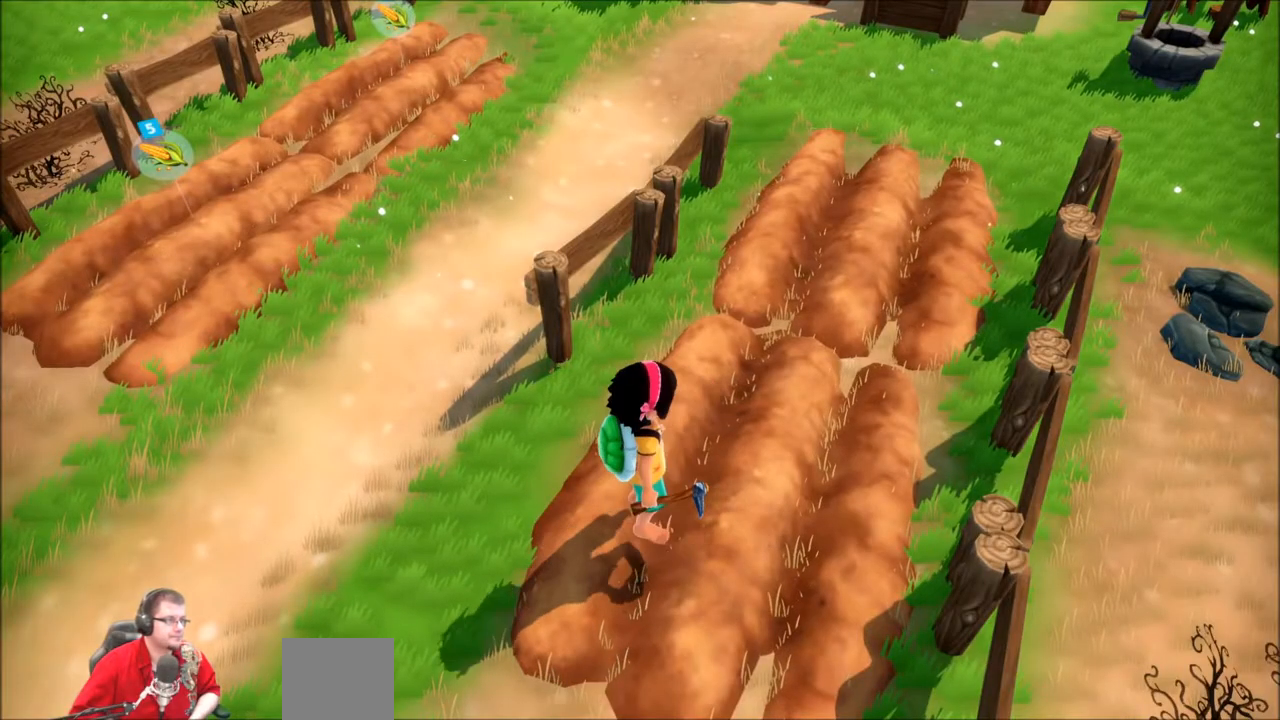
{"buttons": [], "left_stick": "center", "right_stick": "center", "events": []}
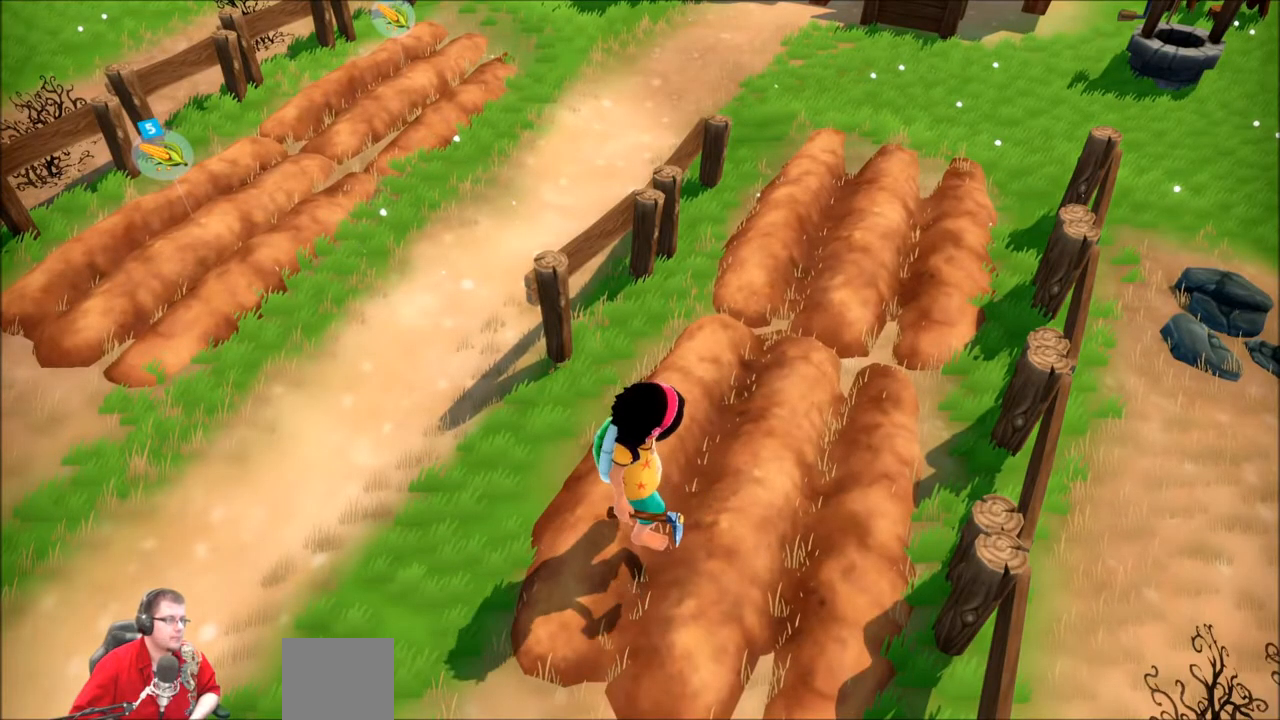
{"buttons": [], "left_stick": "center", "right_stick": "center", "events": []}
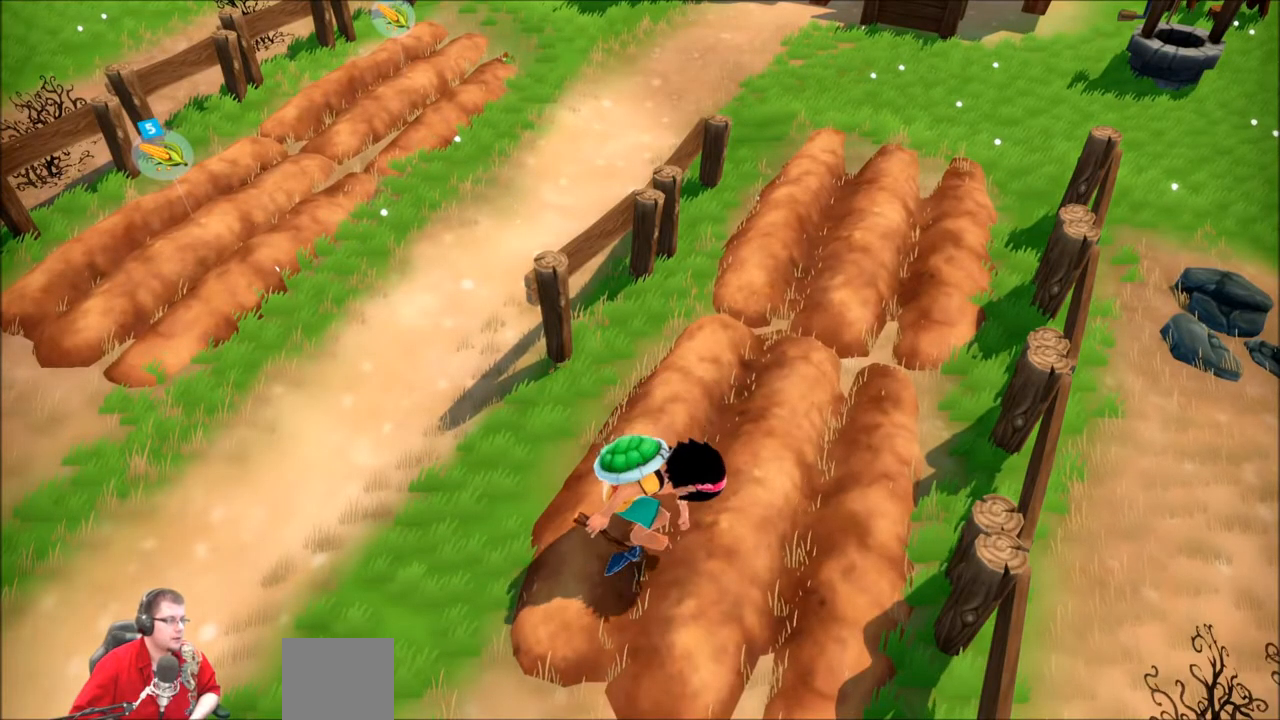
{"buttons": [], "left_stick": "right", "right_stick": "center", "events": [[500, "left_stick", "right"]]}
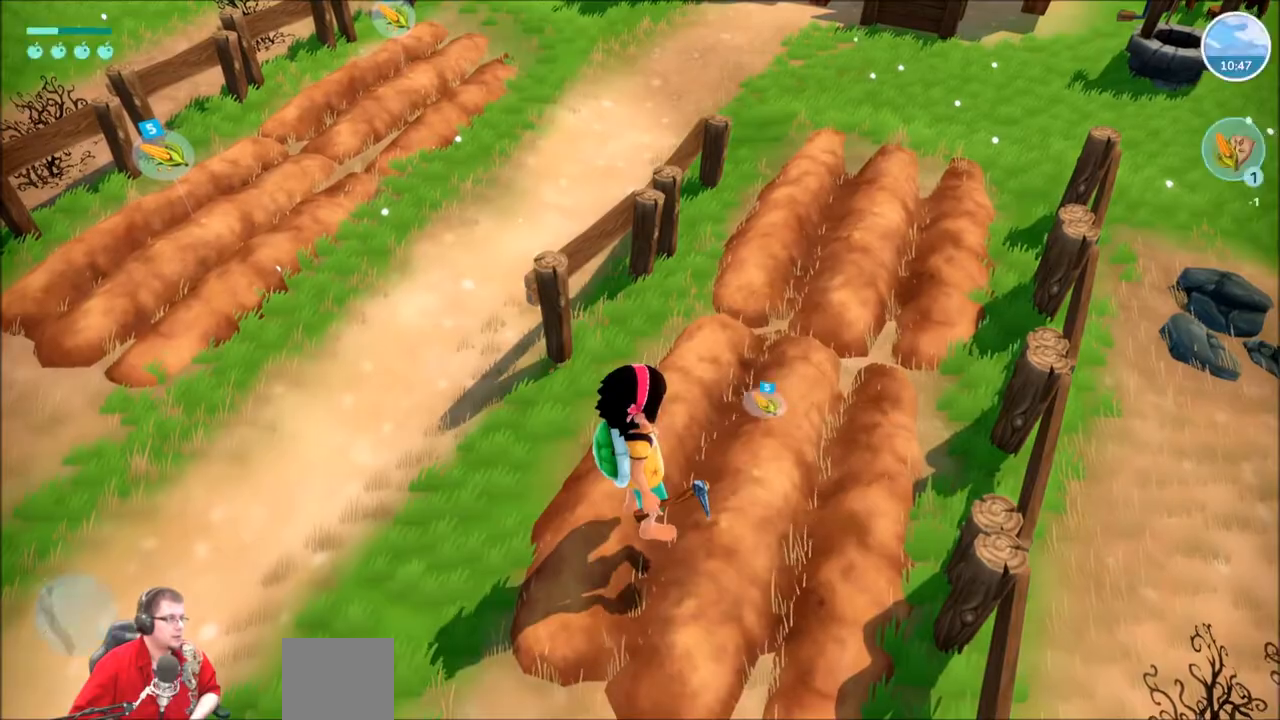
{"buttons": [], "left_stick": "up-right", "right_stick": "center", "events": [[34, "left_stick", "up-right"]]}
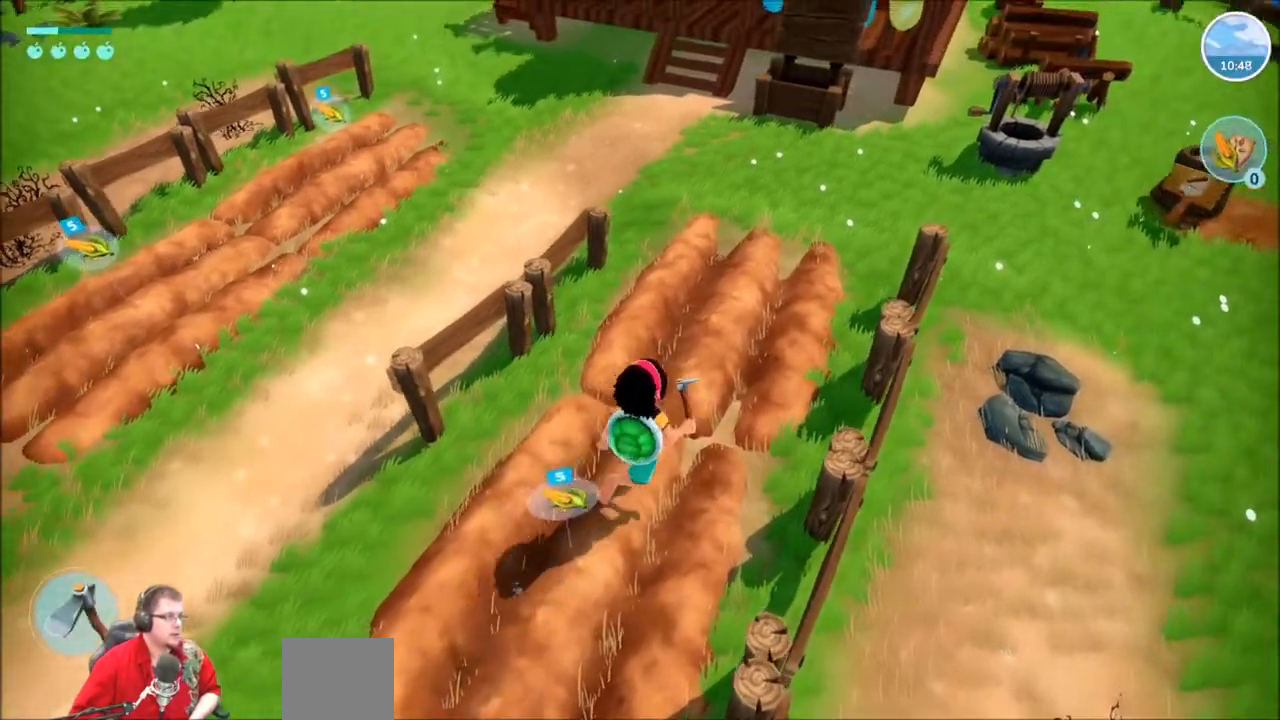
{"buttons": [], "left_stick": "center", "right_stick": "center", "events": [[367, "left_stick", "center"]]}
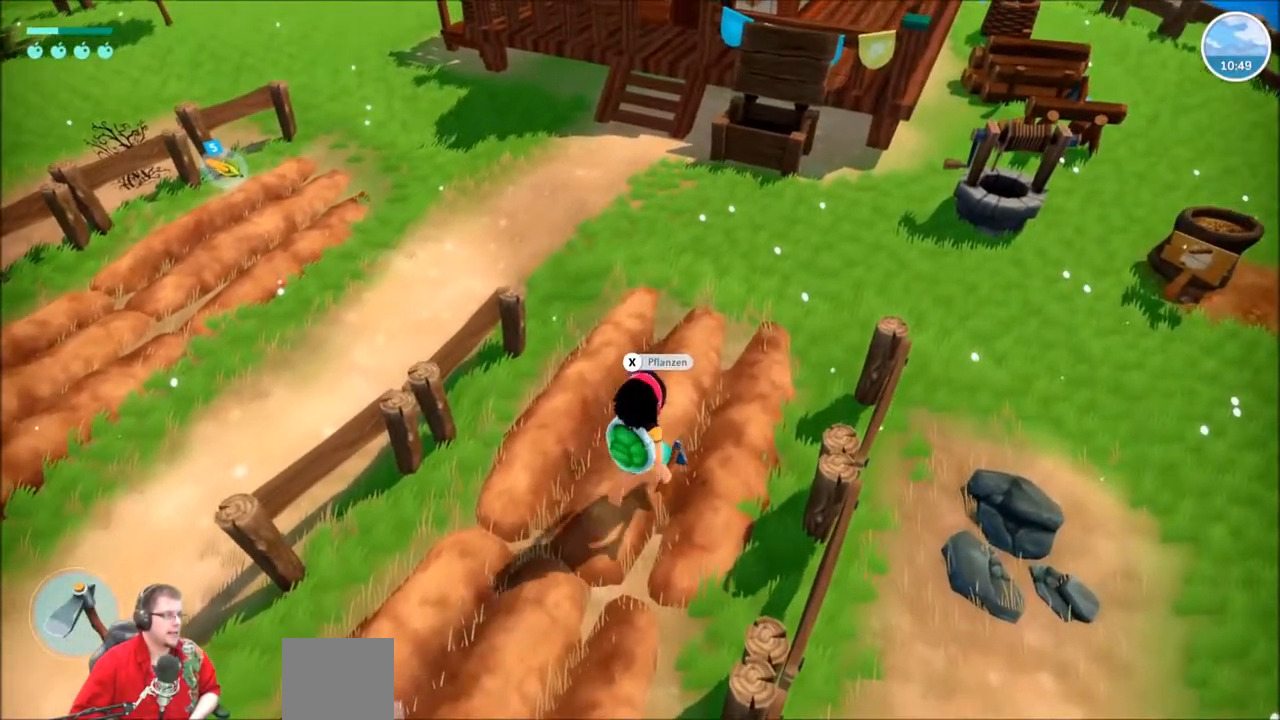
{"buttons": [], "left_stick": "center", "right_stick": "center", "events": [[267, "X", "down"], [401, "X", "up"]]}
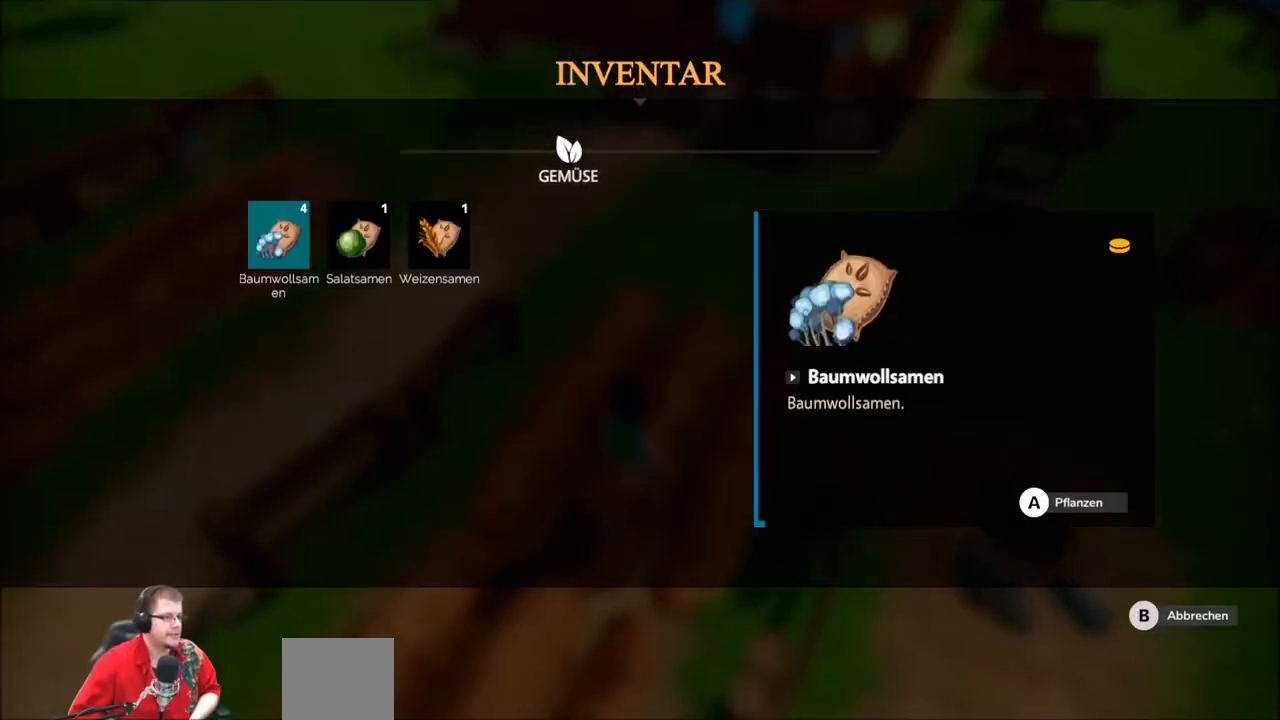
{"buttons": [], "left_stick": "center", "right_stick": "center", "events": []}
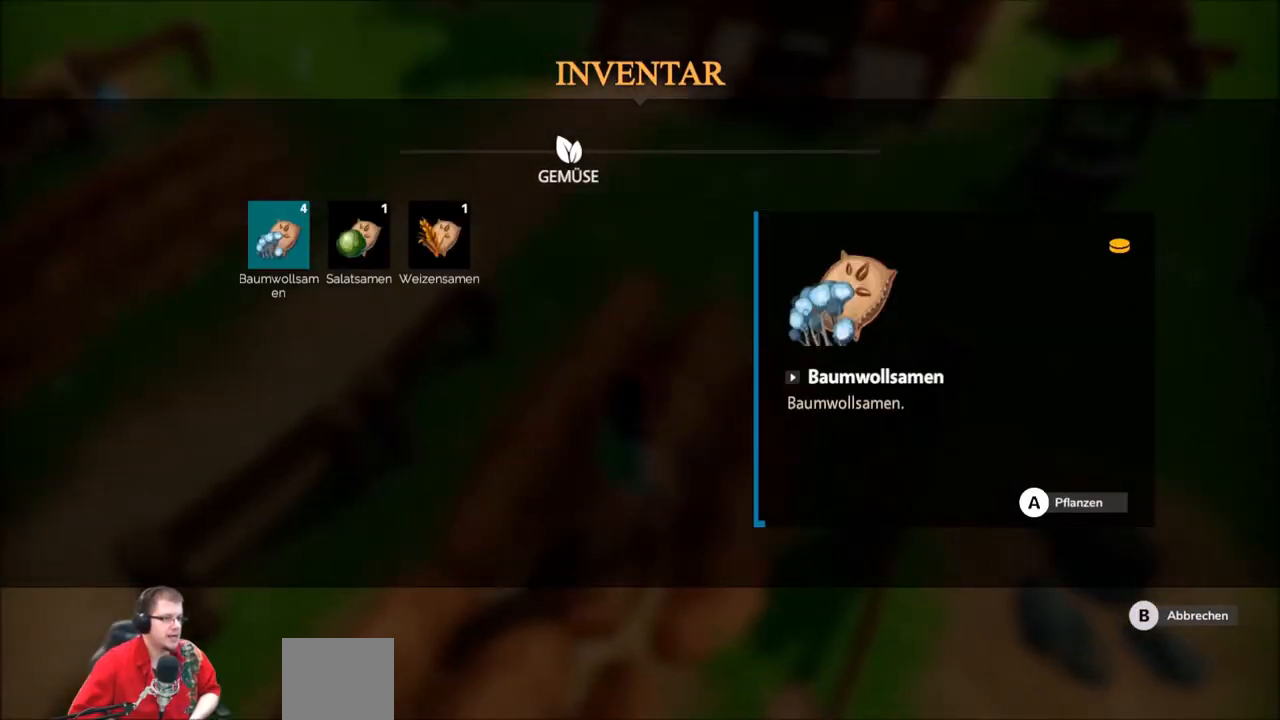
{"buttons": [], "left_stick": "center", "right_stick": "center", "events": []}
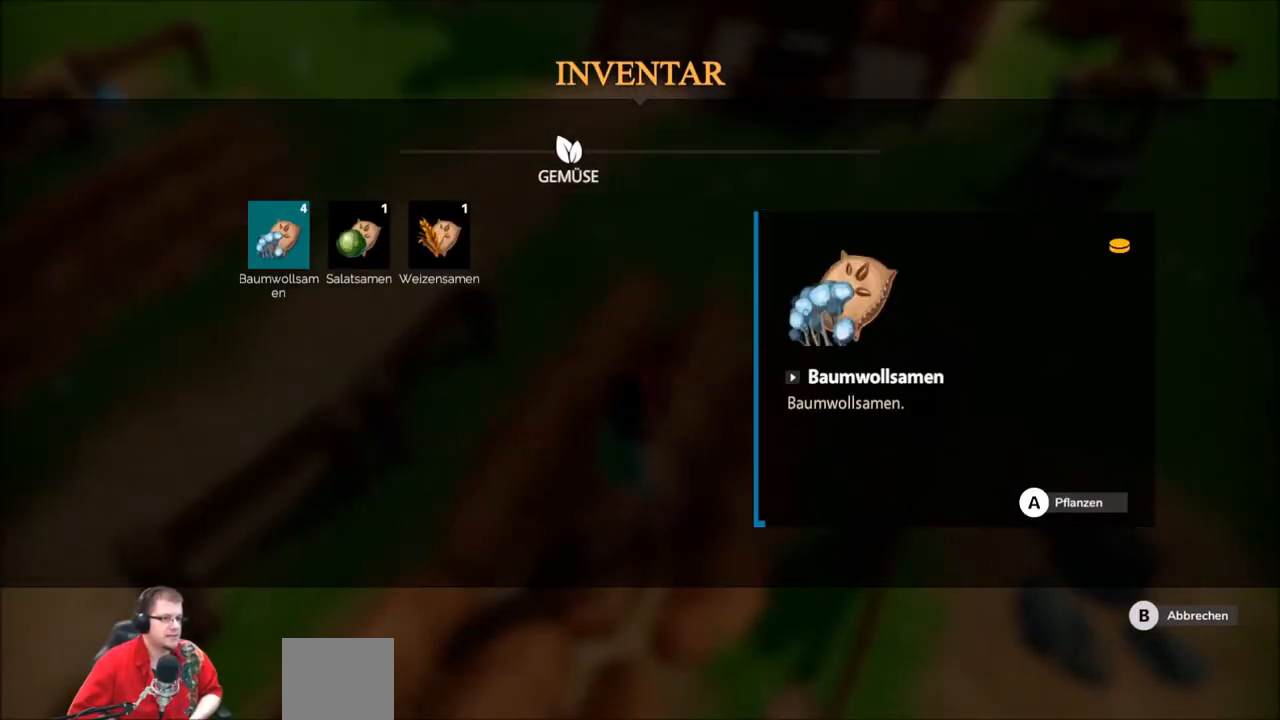
{"buttons": [], "left_stick": "right", "right_stick": "center", "events": [[467, "left_stick", "right"]]}
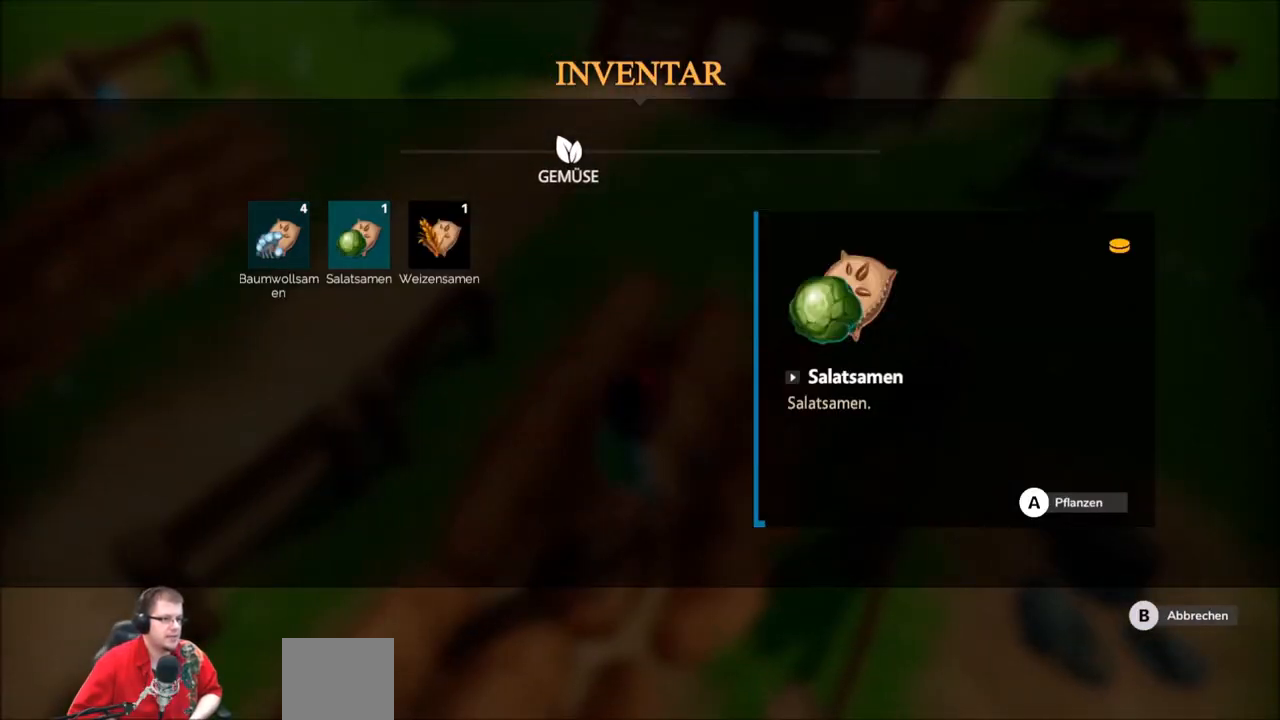
{"buttons": [], "left_stick": "center", "right_stick": "center", "events": [[100, "left_stick", "center"], [300, "left_stick", "right"], [467, "left_stick", "center"]]}
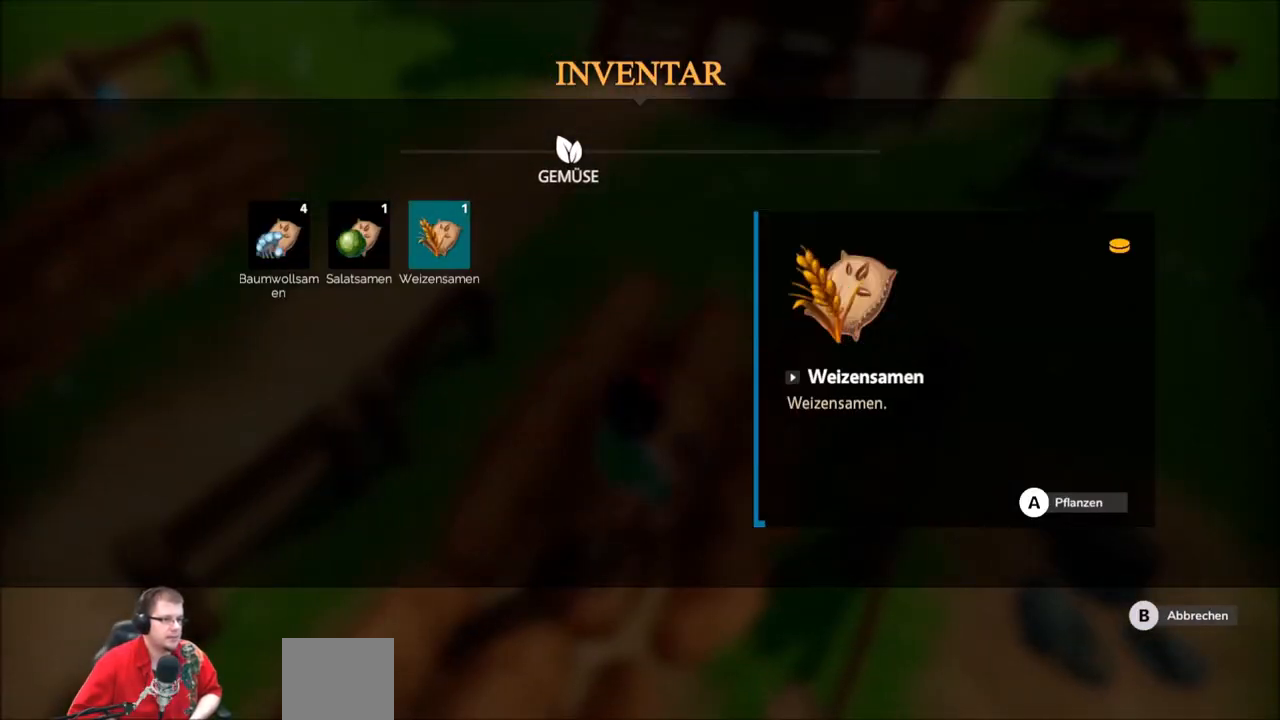
{"buttons": [], "left_stick": "center", "right_stick": "center", "events": []}
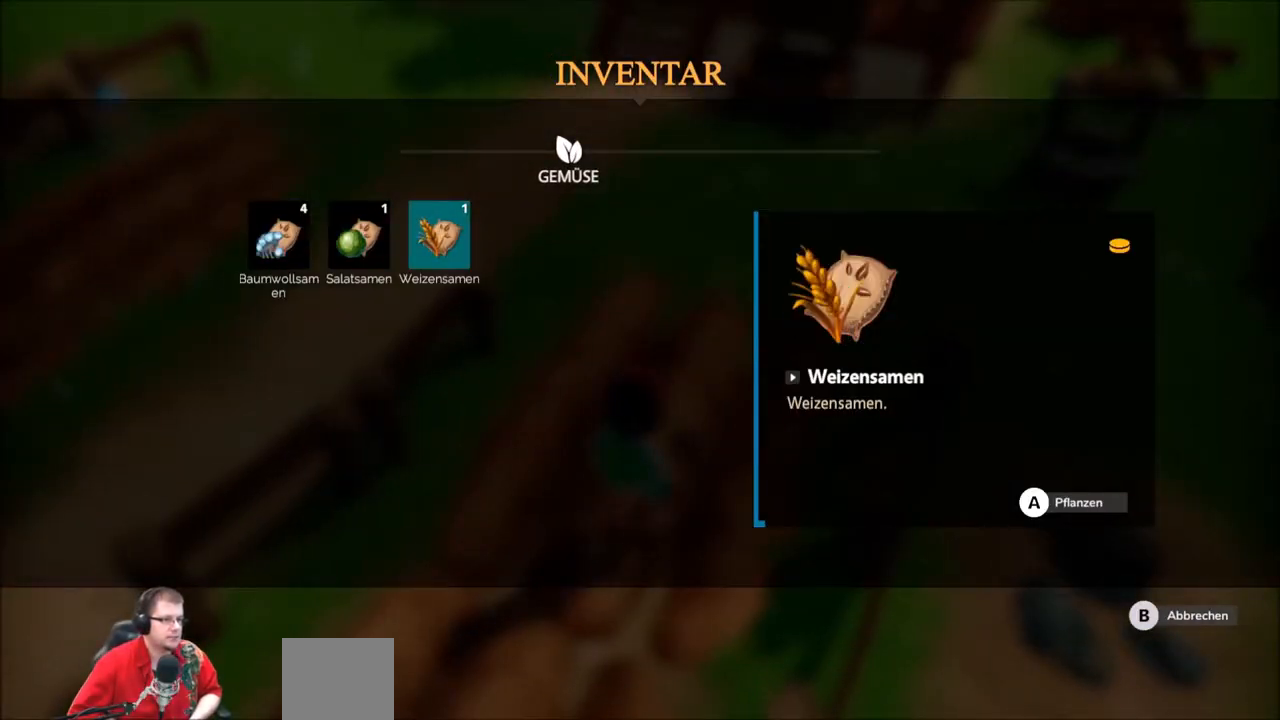
{"buttons": [], "left_stick": "center", "right_stick": "center", "events": [[134, "A", "down"], [234, "A", "up"]]}
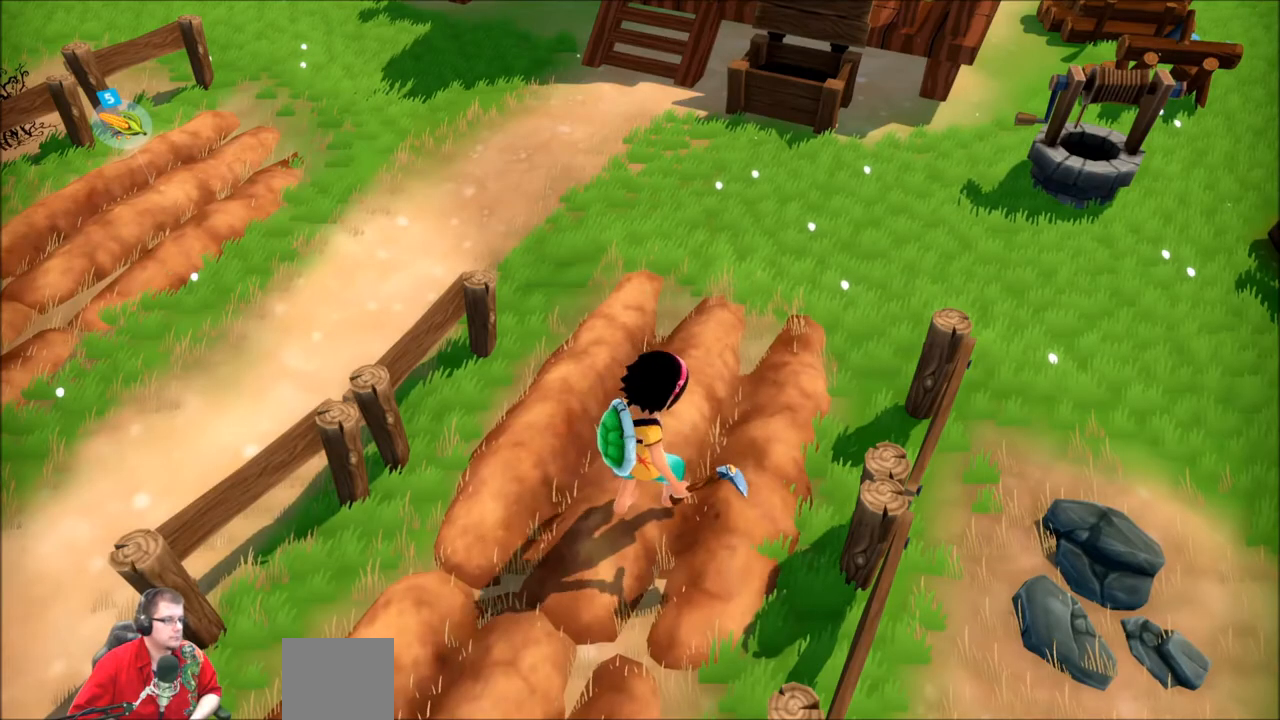
{"buttons": [], "left_stick": "center", "right_stick": "left", "events": [[300, "right_stick", "left"]]}